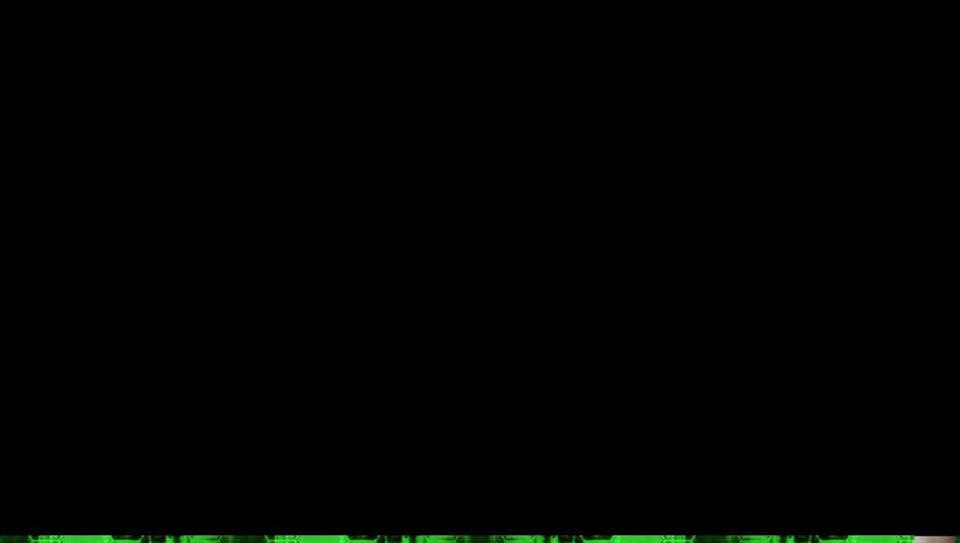
Gameplay with a controller (Xbox layout); each line is a JSON object with the inputs held at the frame after it. "events" lists button and stick changes between this image and that frame as [ms after this image, input, new state], when the widget could be followed in between.
{"buttons": ["X"], "left_stick": "center", "right_stick": "center"}
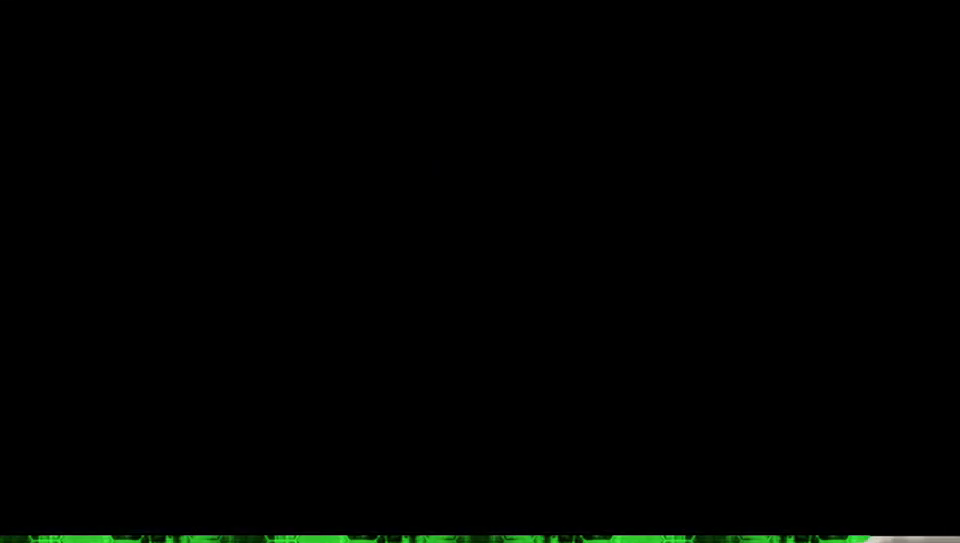
{"buttons": [], "left_stick": "center", "right_stick": "center"}
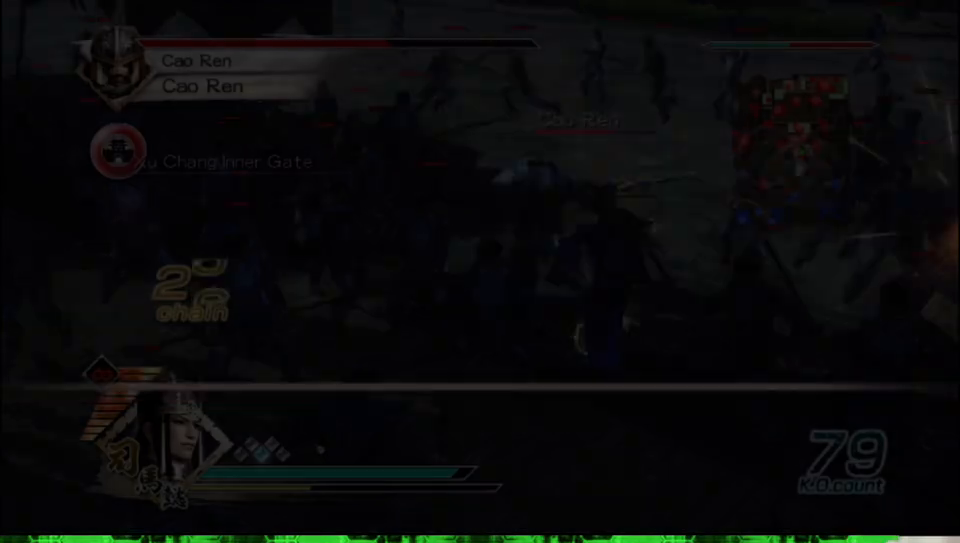
{"buttons": ["X"], "left_stick": "center", "right_stick": "center"}
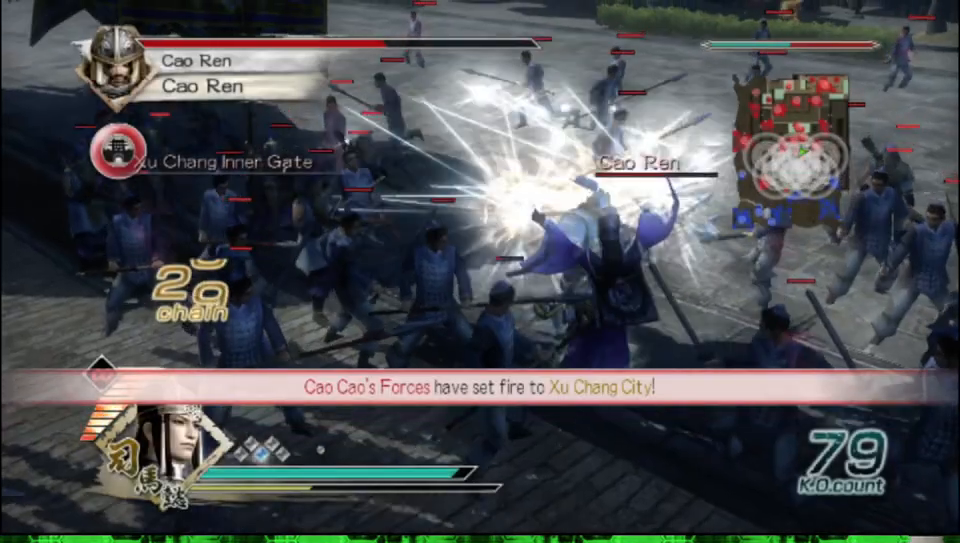
{"buttons": [], "left_stick": "up", "right_stick": "center"}
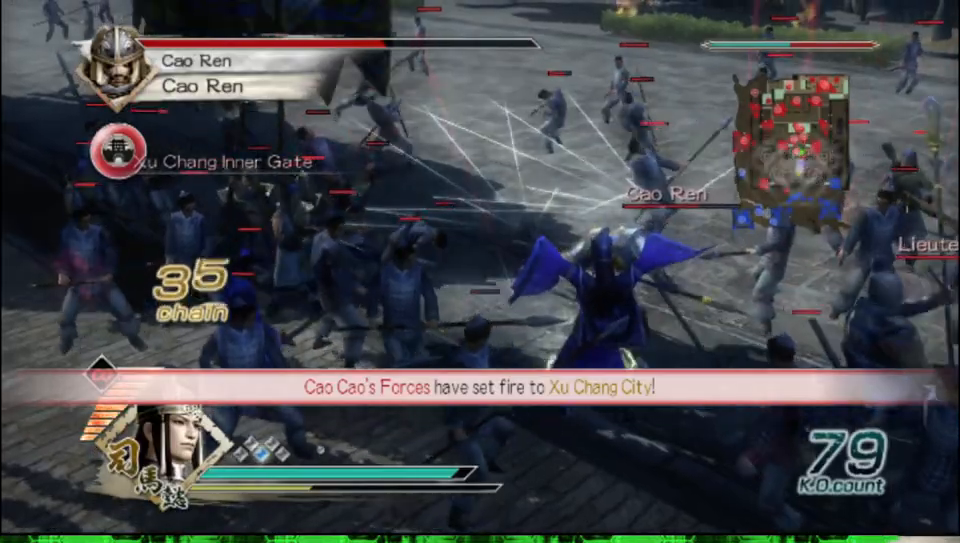
{"buttons": [], "left_stick": "up-right", "right_stick": "center", "events": [[33, "left_stick", "up-right"]]}
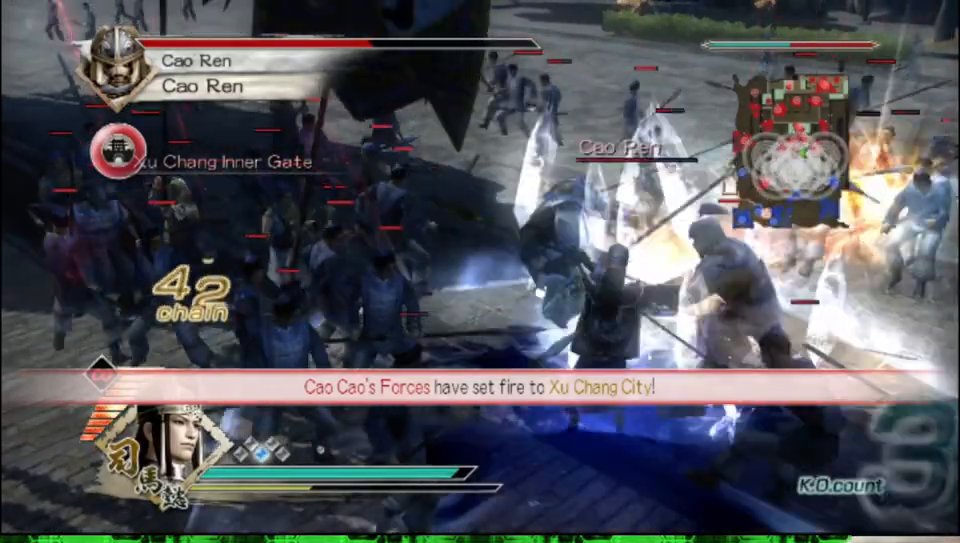
{"buttons": [], "left_stick": "up", "right_stick": "center", "events": [[233, "left_stick", "up"]]}
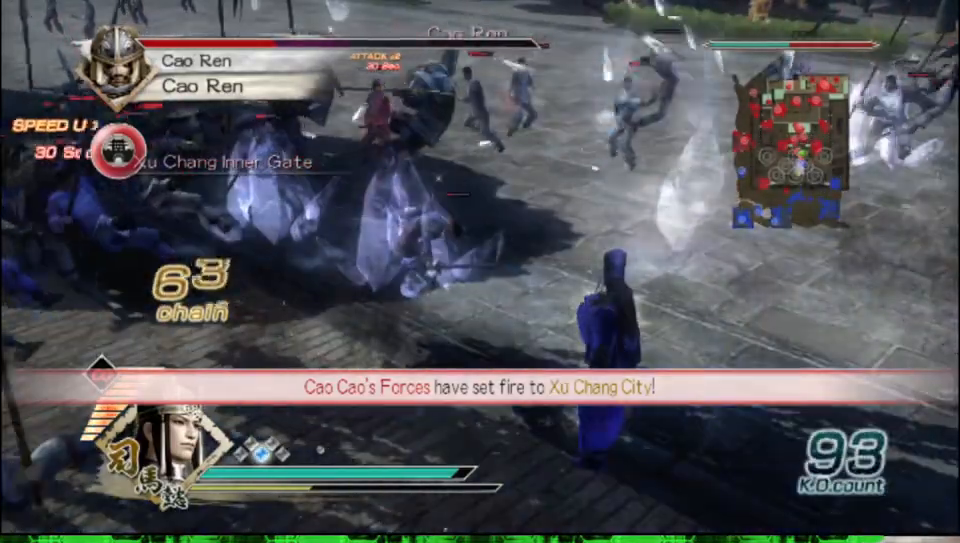
{"buttons": [], "left_stick": "up", "right_stick": "center", "events": [[100, "right_stick", "right"], [250, "right_stick", "center"]]}
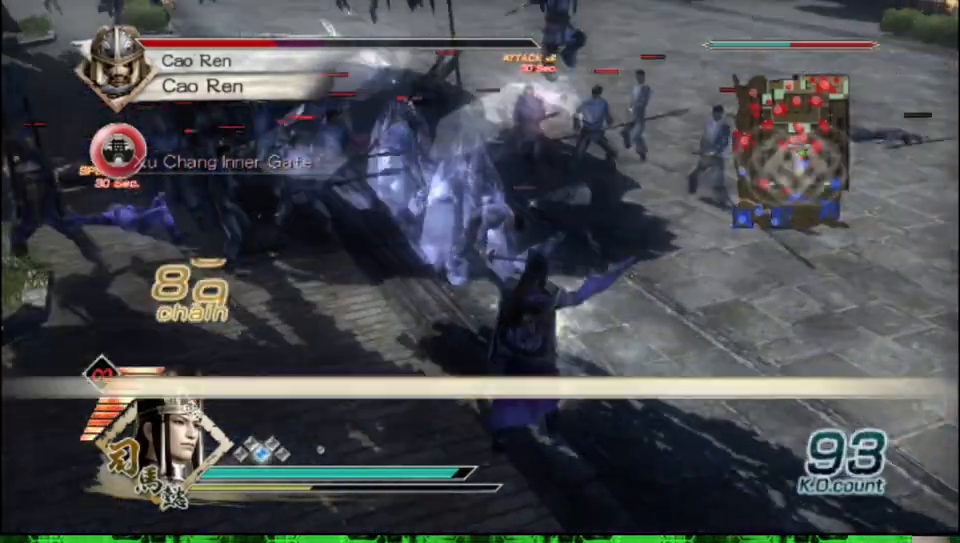
{"buttons": [], "left_stick": "up", "right_stick": "center", "events": []}
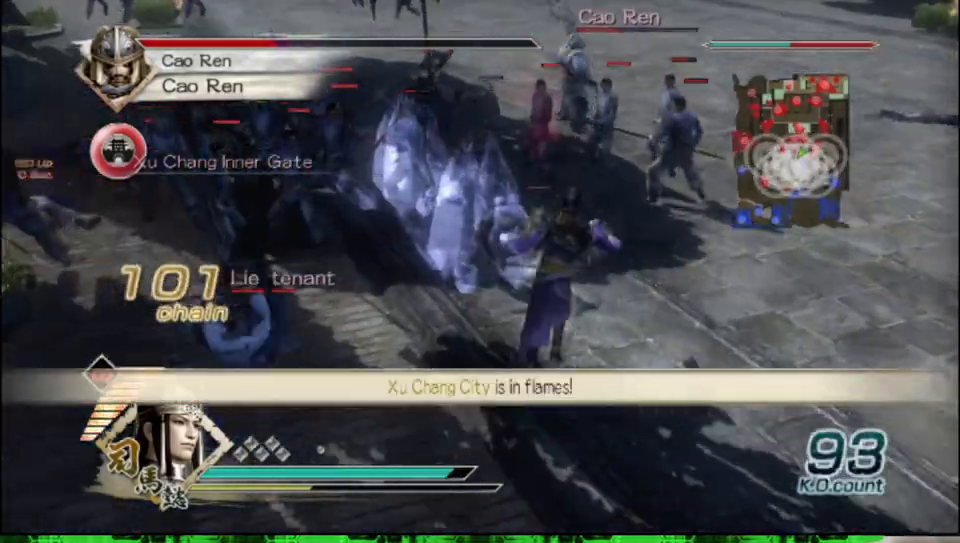
{"buttons": [], "left_stick": "up", "right_stick": "center", "events": []}
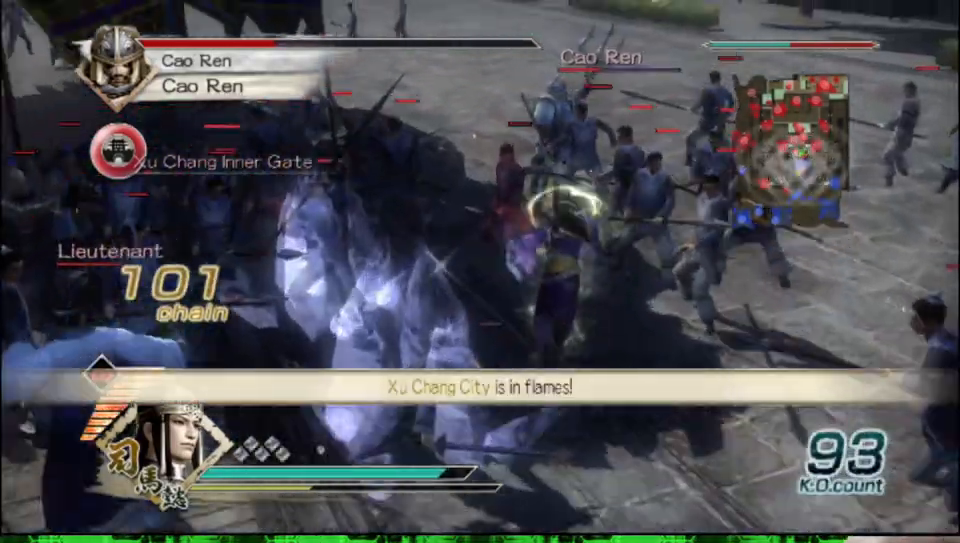
{"buttons": ["X"], "left_stick": "up", "right_stick": "center"}
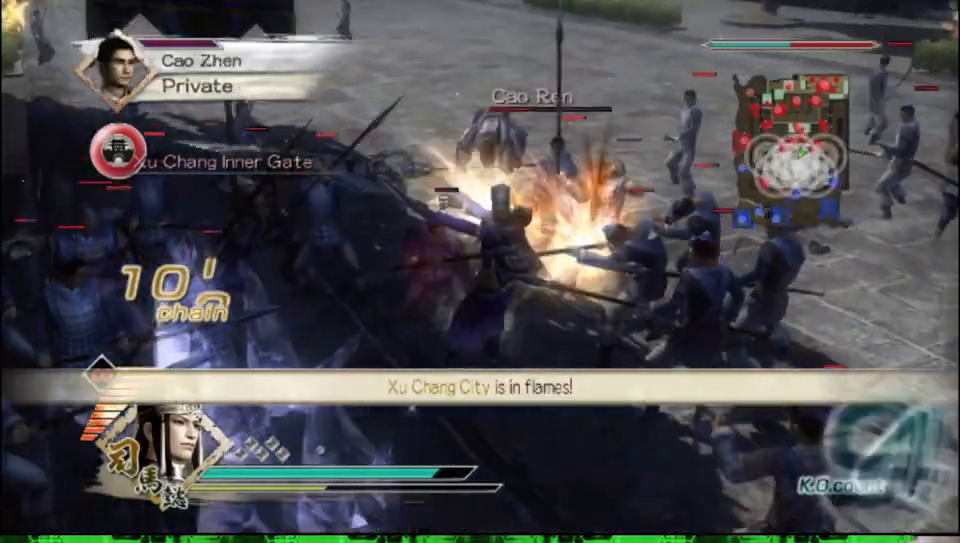
{"buttons": [], "left_stick": "up", "right_stick": "center"}
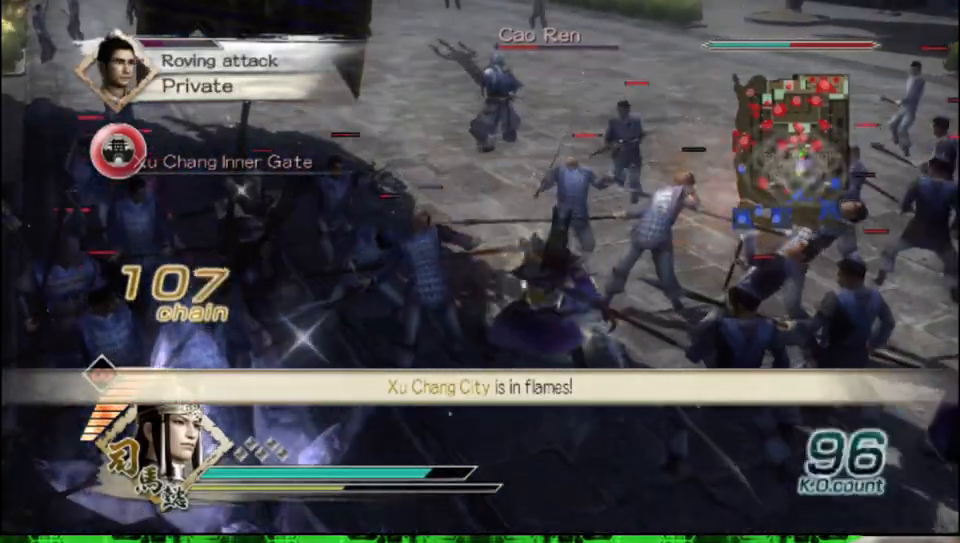
{"buttons": ["X"], "left_stick": "up", "right_stick": "center"}
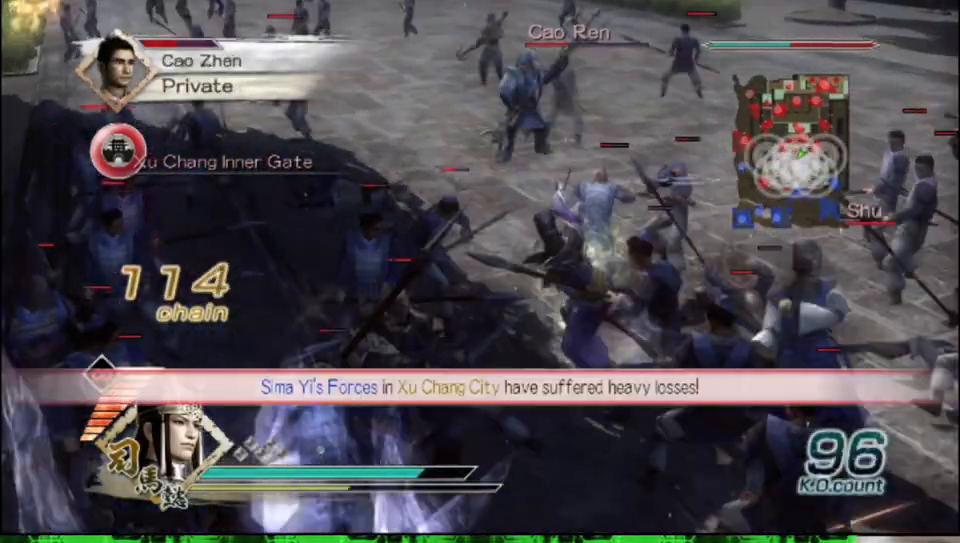
{"buttons": [], "left_stick": "up-right", "right_stick": "center"}
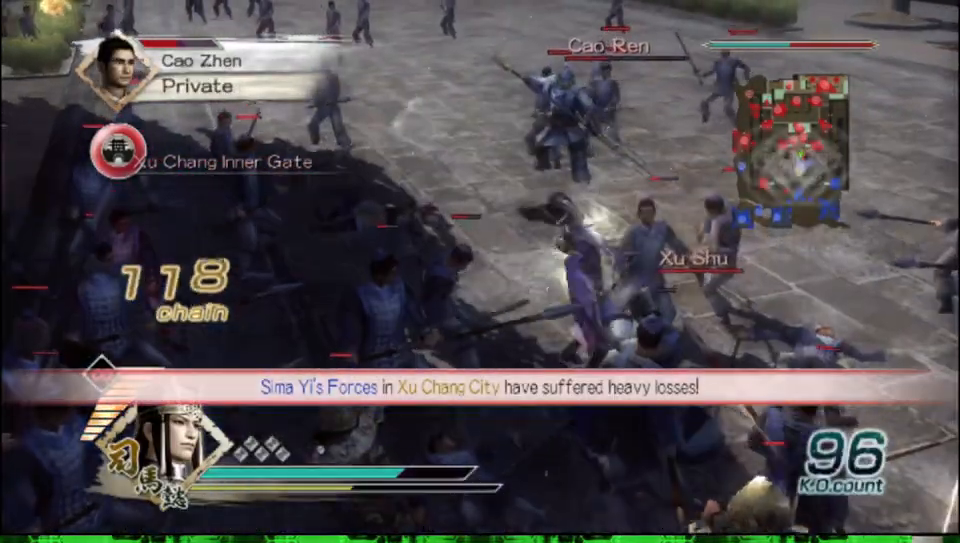
{"buttons": [], "left_stick": "up-right", "right_stick": "center", "events": []}
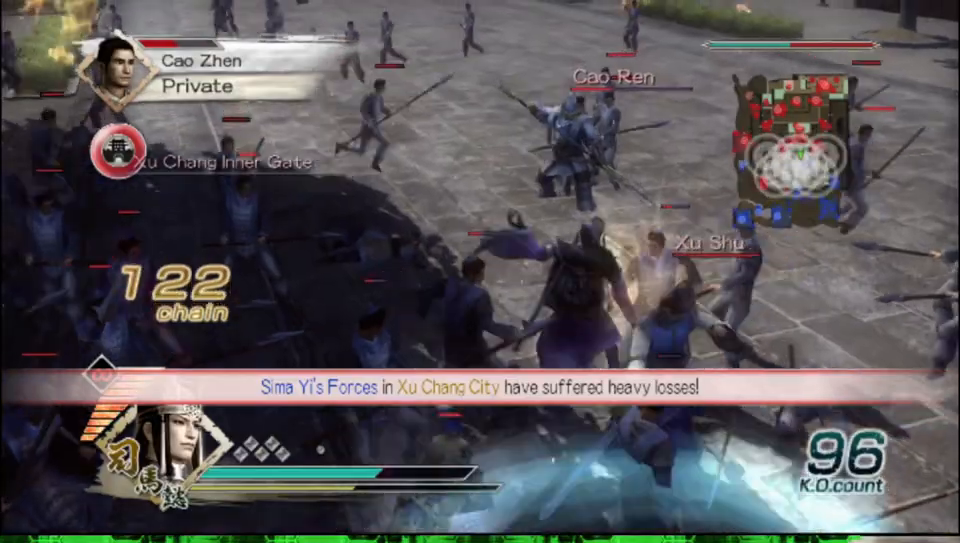
{"buttons": ["X"], "left_stick": "down", "right_stick": "center"}
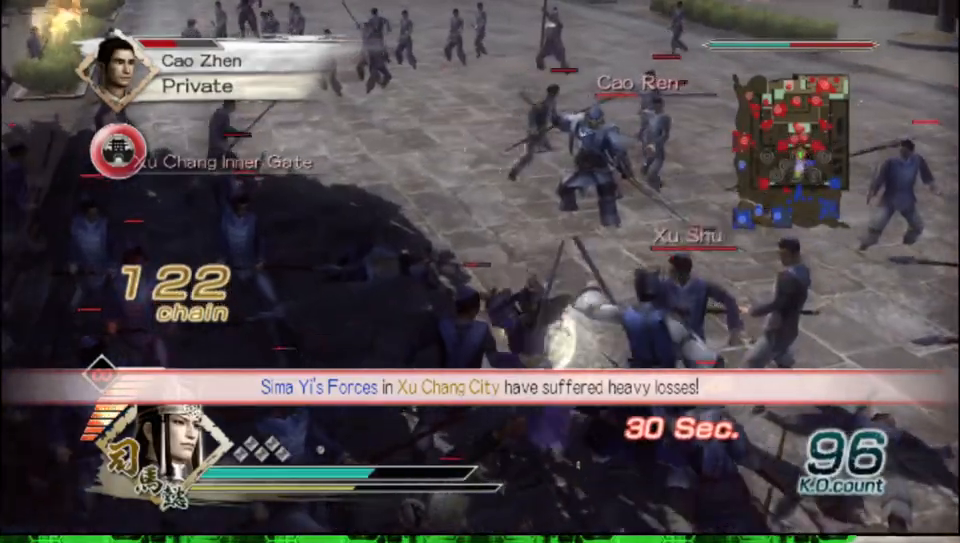
{"buttons": ["L3"], "left_stick": "down", "right_stick": "center"}
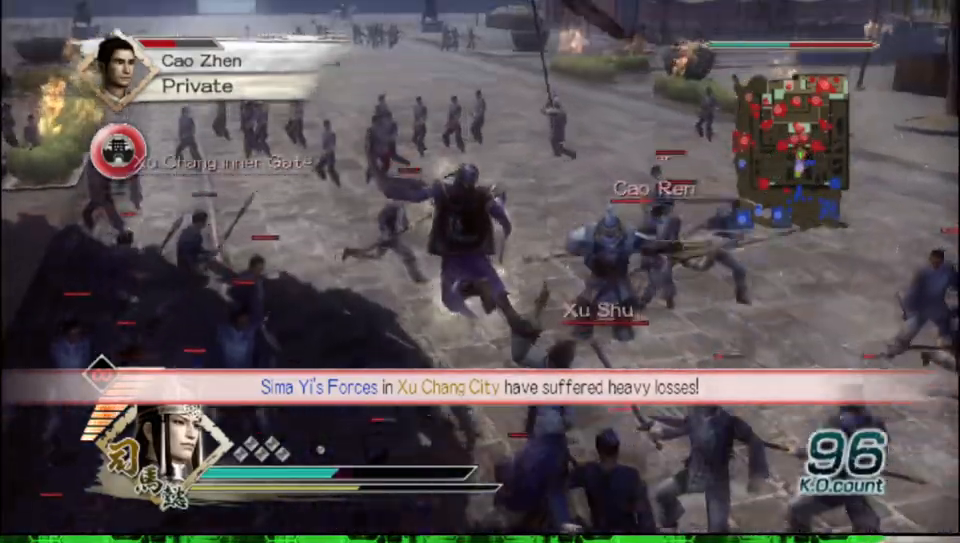
{"buttons": ["X", "L3"], "left_stick": "down", "right_stick": "center"}
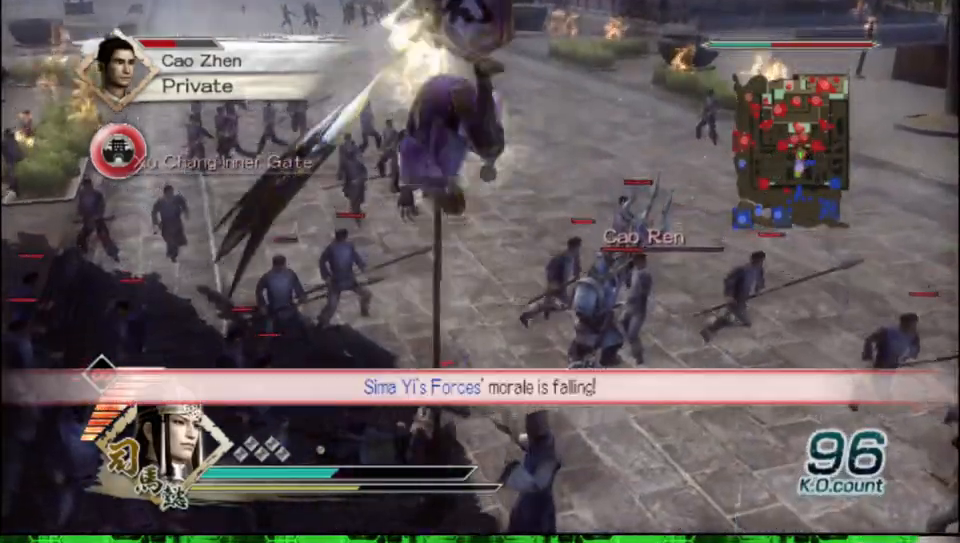
{"buttons": [], "left_stick": "down-right", "right_stick": "center"}
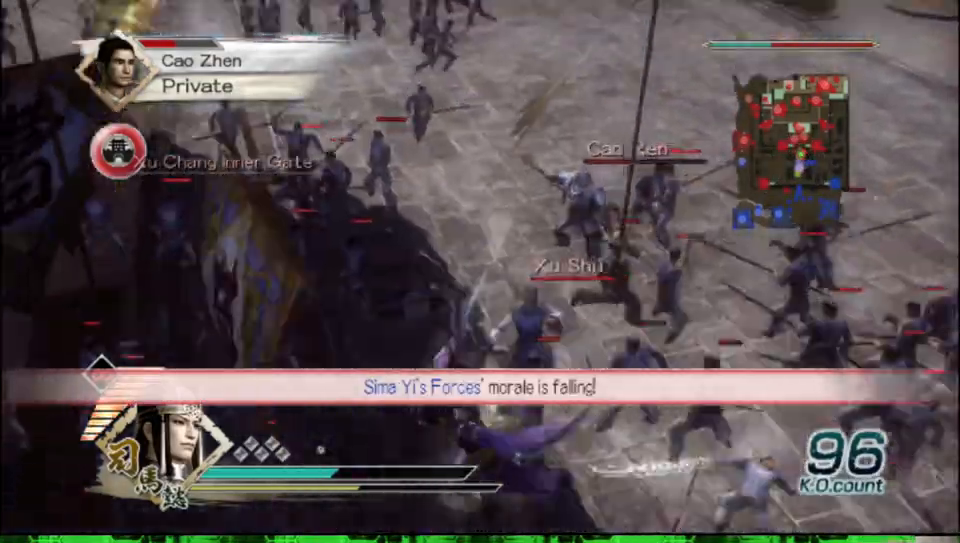
{"buttons": ["X"], "left_stick": "up", "right_stick": "center"}
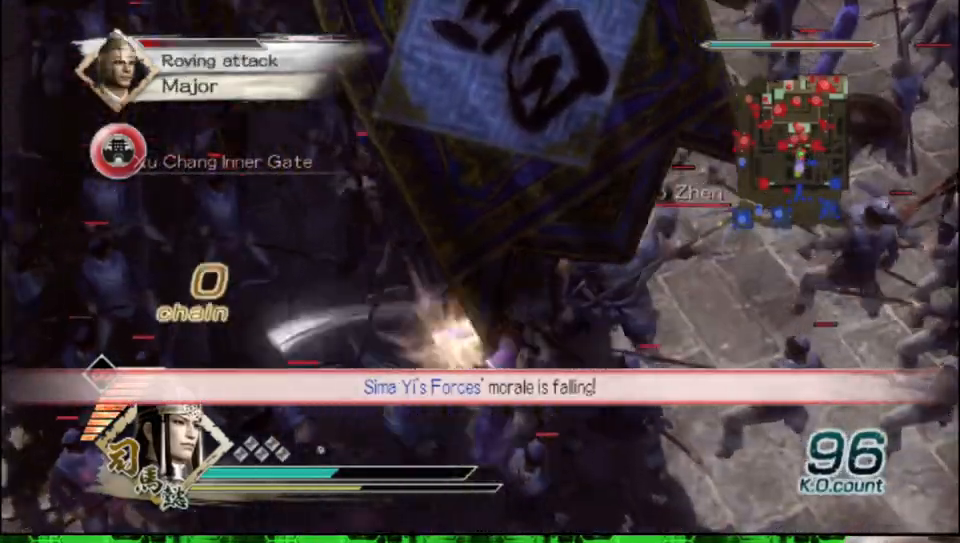
{"buttons": ["X"], "left_stick": "up", "right_stick": "center", "events": []}
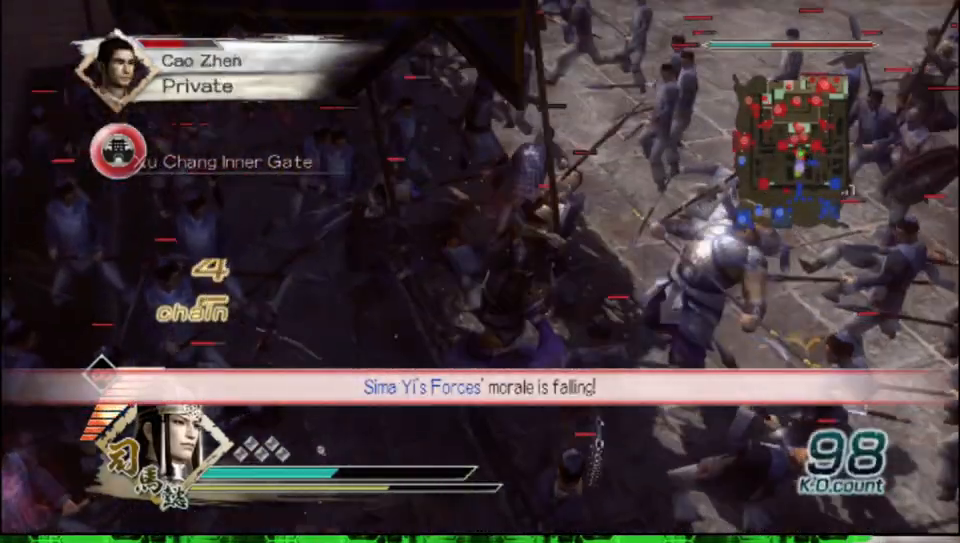
{"buttons": [], "left_stick": "right", "right_stick": "center"}
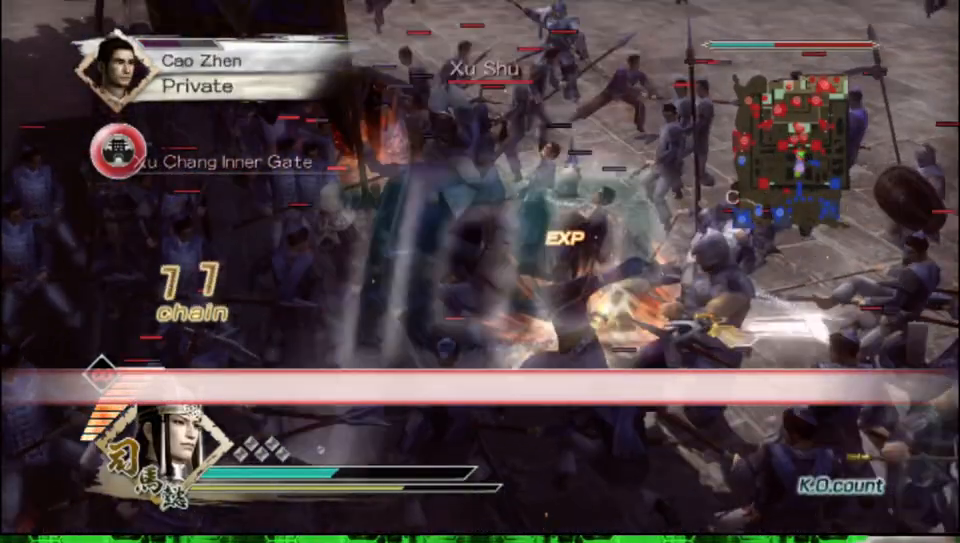
{"buttons": ["X"], "left_stick": "right", "right_stick": "center"}
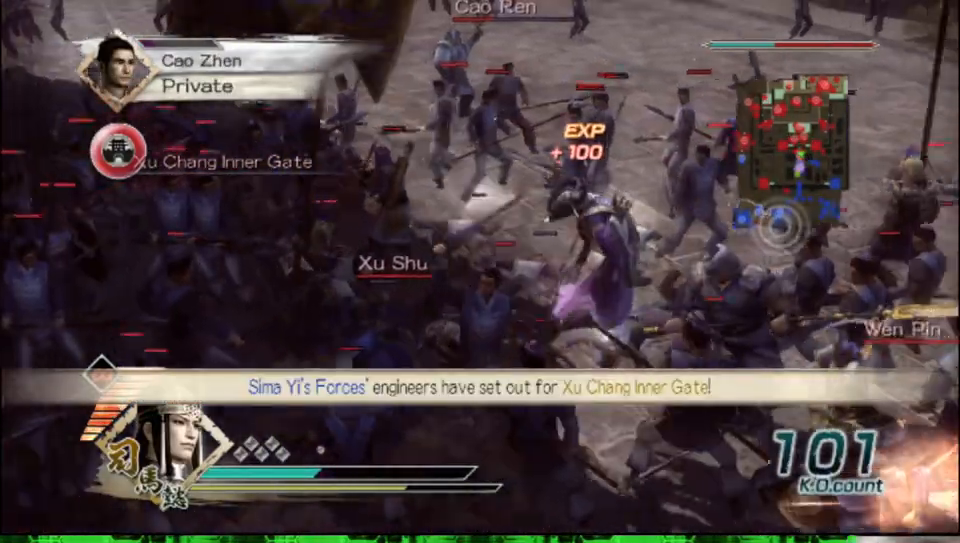
{"buttons": [], "left_stick": "right", "right_stick": "center"}
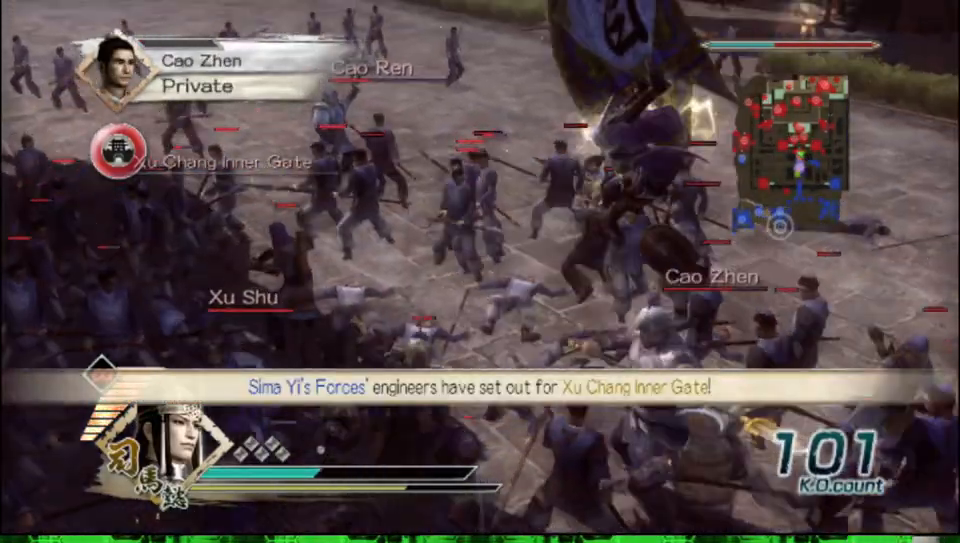
{"buttons": ["X"], "left_stick": "down-left", "right_stick": "center"}
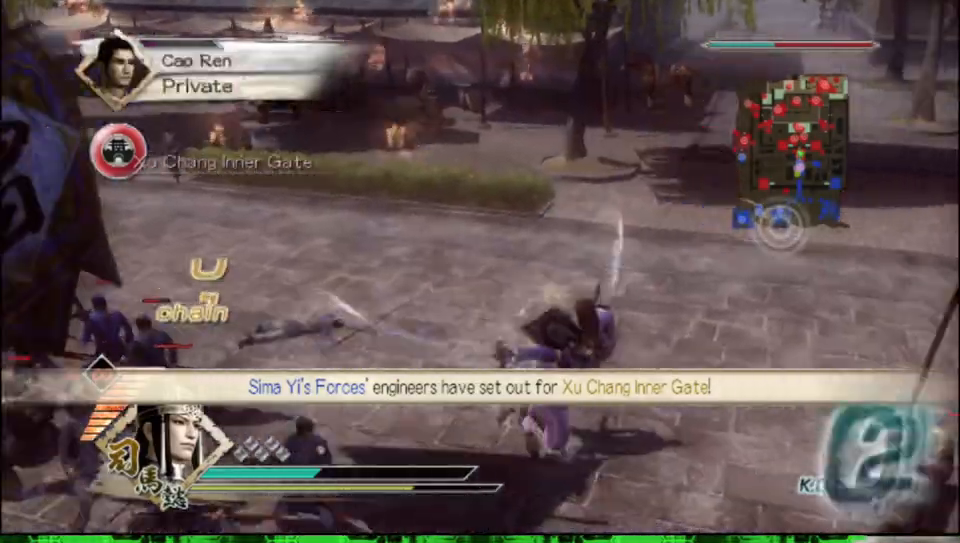
{"buttons": [], "left_stick": "down-left", "right_stick": "center"}
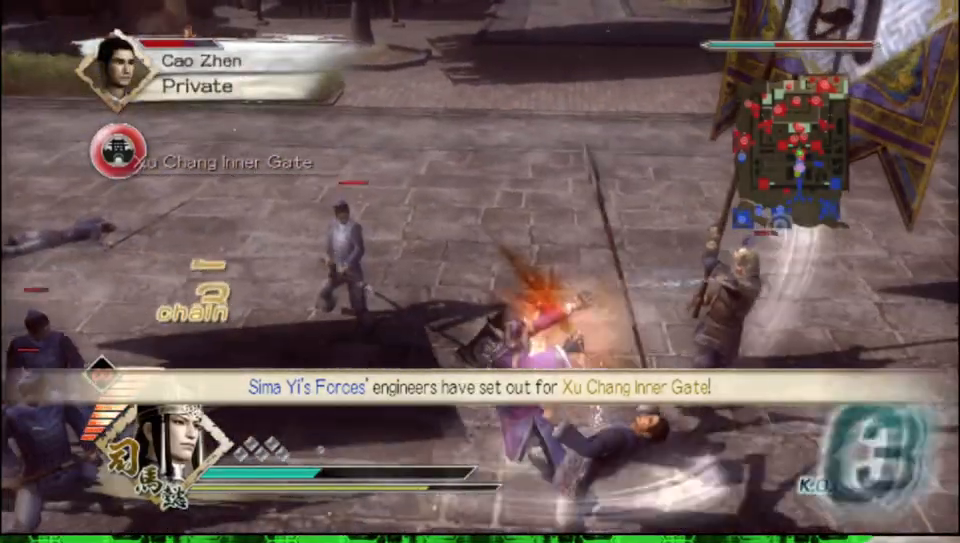
{"buttons": ["X"], "left_stick": "left", "right_stick": "center"}
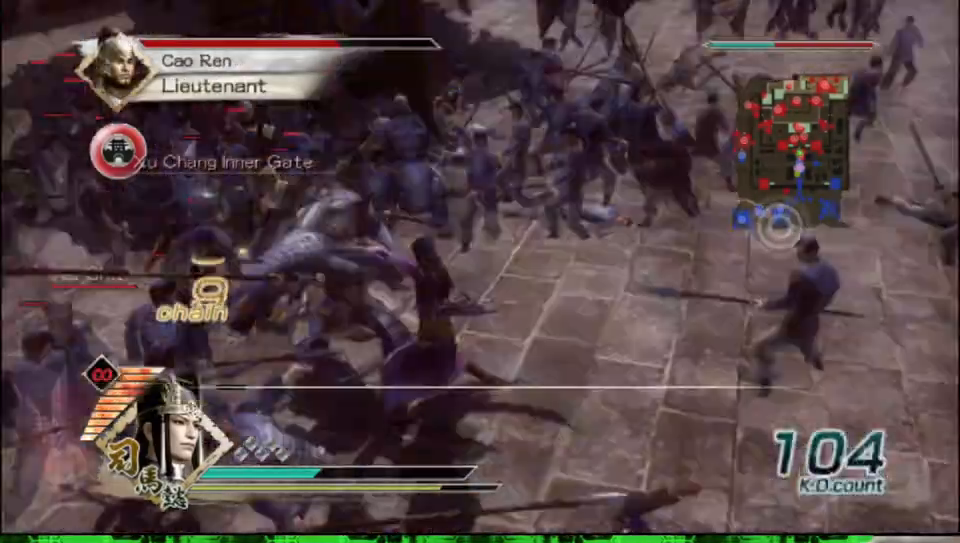
{"buttons": ["X"], "left_stick": "up-left", "right_stick": "center", "events": [[100, "left_stick", "up-left"]]}
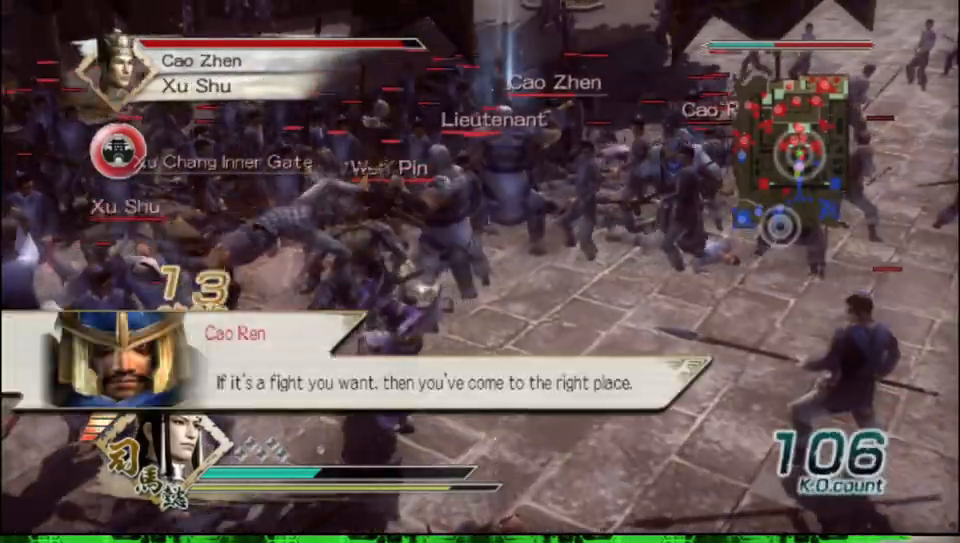
{"buttons": [], "left_stick": "up", "right_stick": "center"}
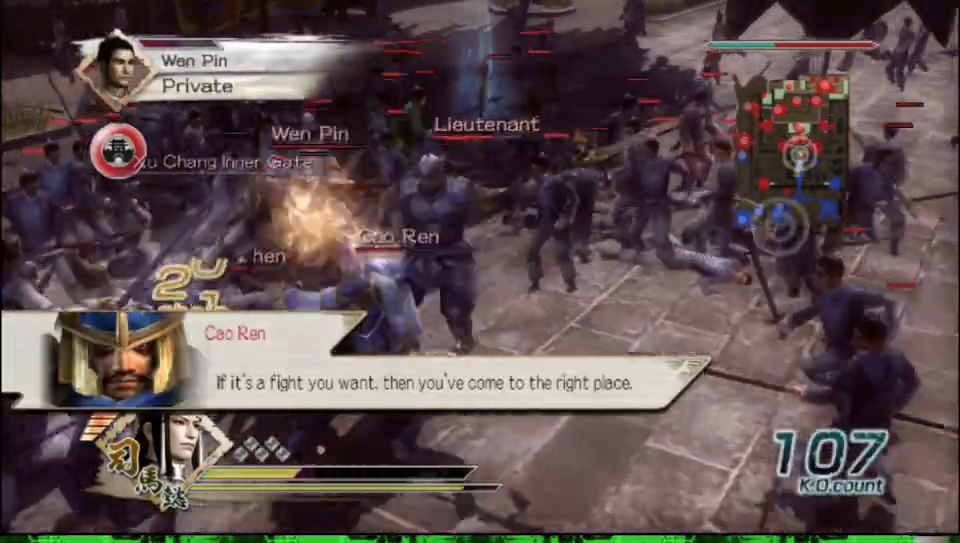
{"buttons": ["X"], "left_stick": "up", "right_stick": "center"}
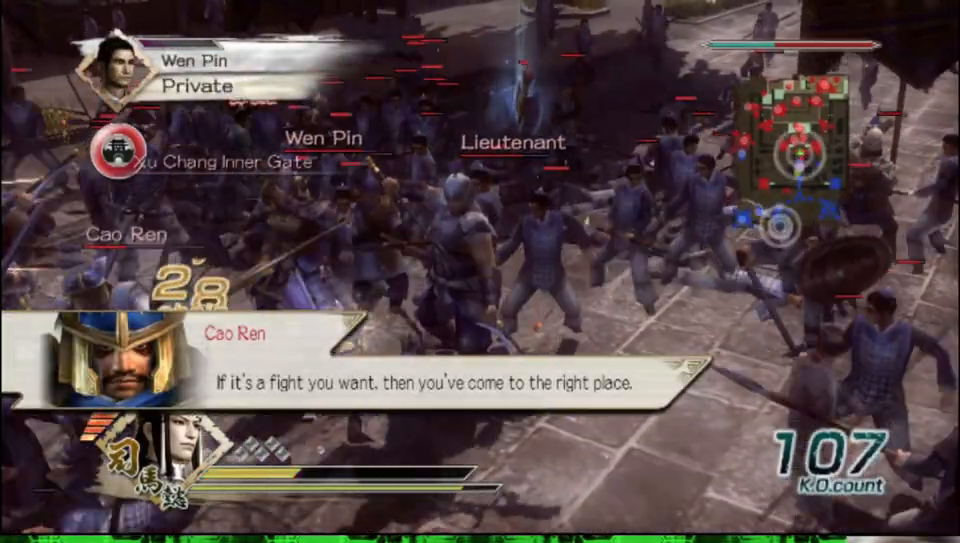
{"buttons": [], "left_stick": "right", "right_stick": "center"}